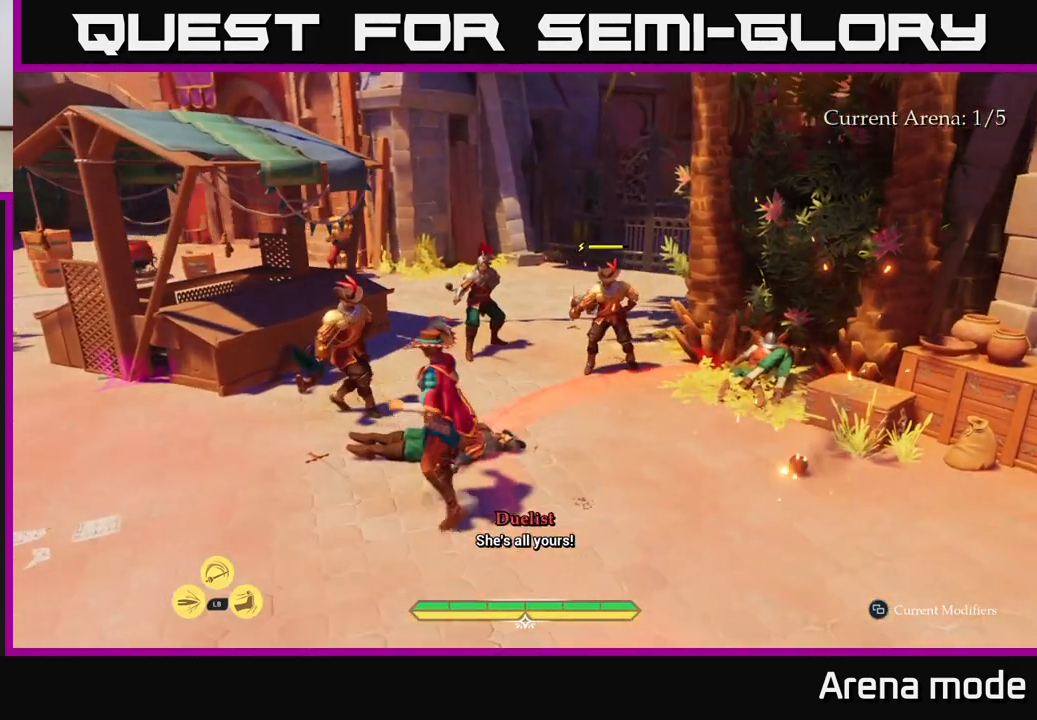
Gameplay with a controller (Xbox layout); each line is a JSON object with the inputs held at the frame after it. "events" lists button and stick changes between this image and that frame as [ms after this image, input, new state], when the widget could be followed in between.
{"buttons": ["L2"], "left_stick": "up-left", "right_stick": "left", "events": [[33, "B", "up"], [100, "L2", "up"], [283, "right_stick", "left"], [333, "left_stick", "up-left"], [467, "L2", "down"]]}
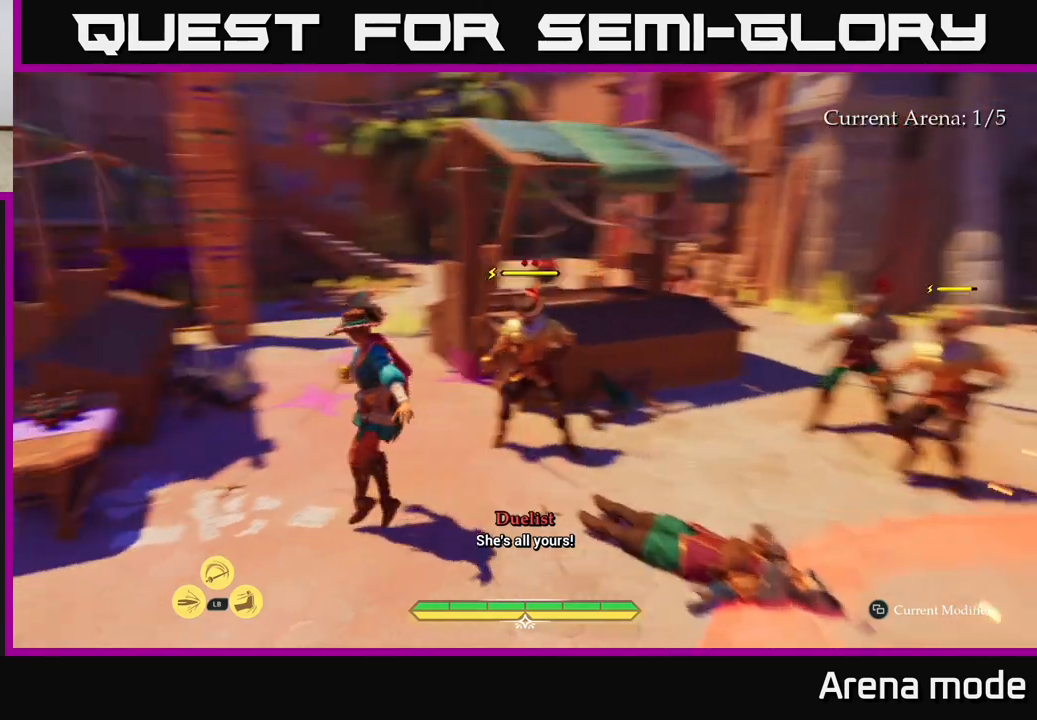
{"buttons": ["L2"], "left_stick": "up", "right_stick": "center", "events": [[33, "right_stick", "center"], [367, "left_stick", "up"]]}
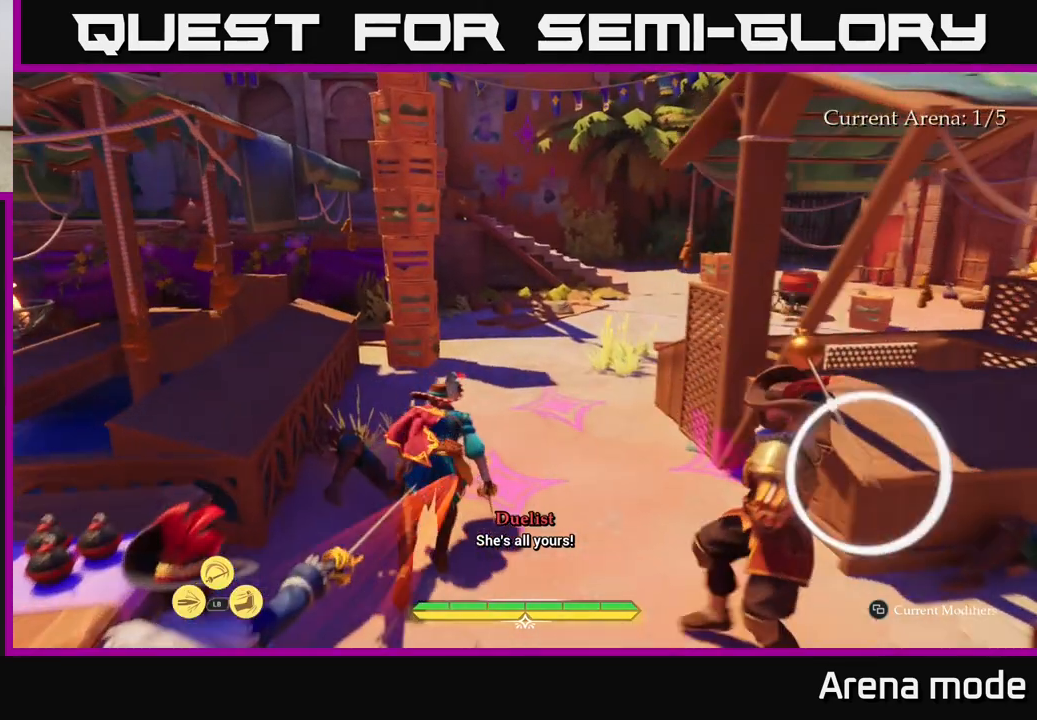
{"buttons": [], "left_stick": "up", "right_stick": "center", "events": [[67, "B", "down"], [100, "B", "up"], [267, "L2", "up"]]}
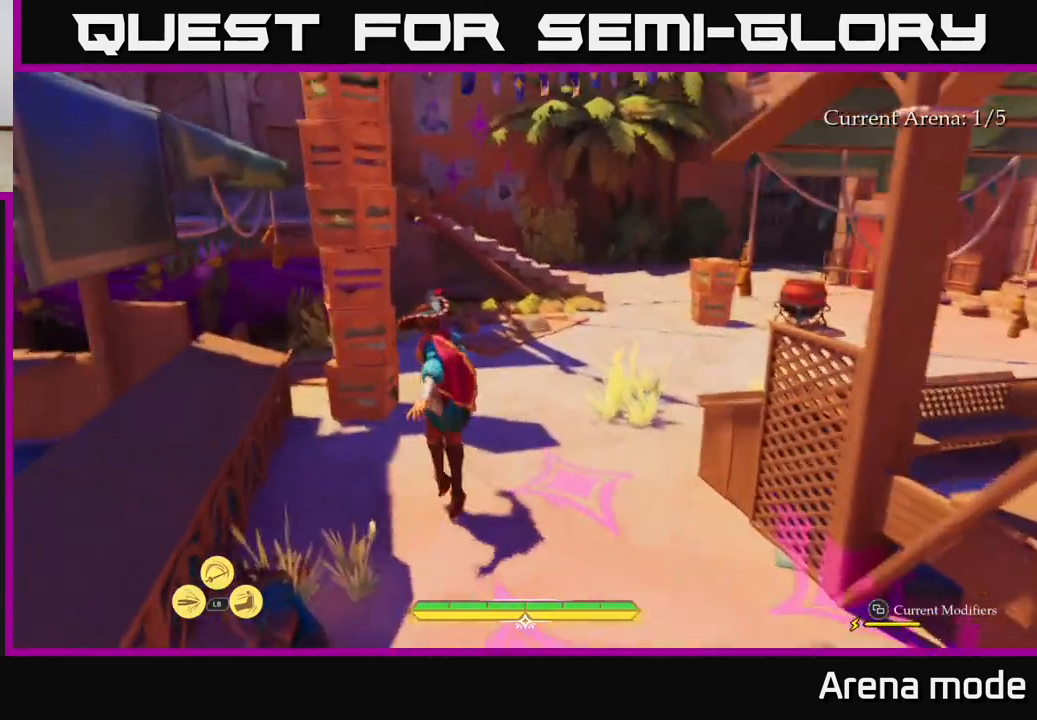
{"buttons": [], "left_stick": "up", "right_stick": "left", "events": [[67, "left_stick", "up-right"], [233, "left_stick", "up"], [450, "right_stick", "left"]]}
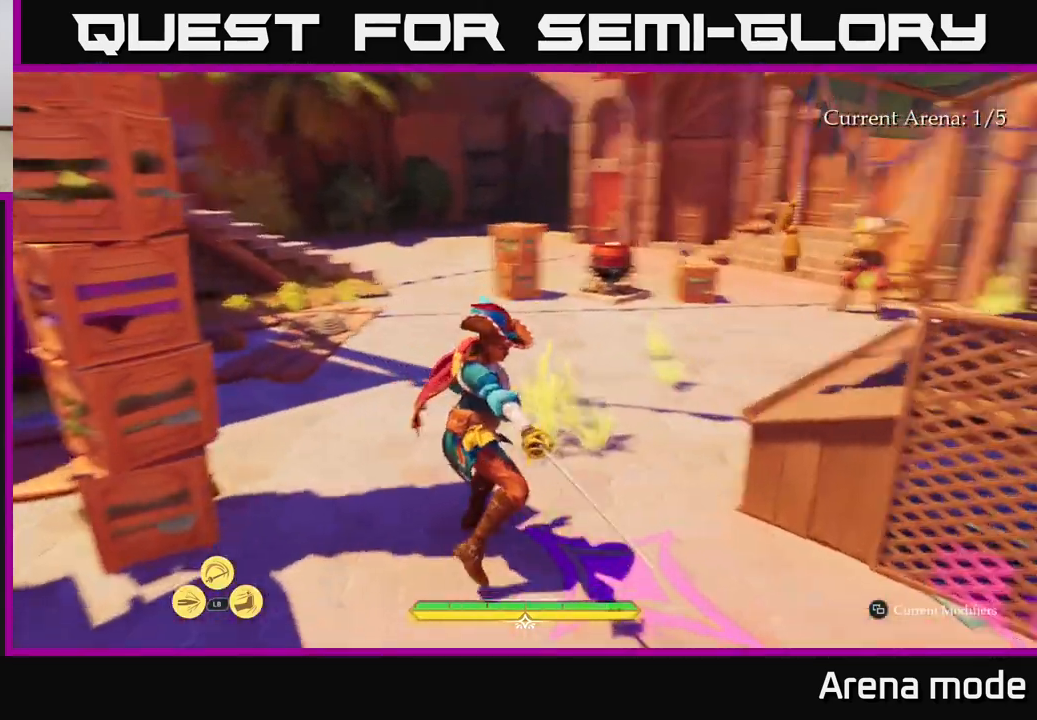
{"buttons": ["L2"], "left_stick": "up-right", "right_stick": "left", "events": [[183, "L2", "down"], [383, "left_stick", "up-right"]]}
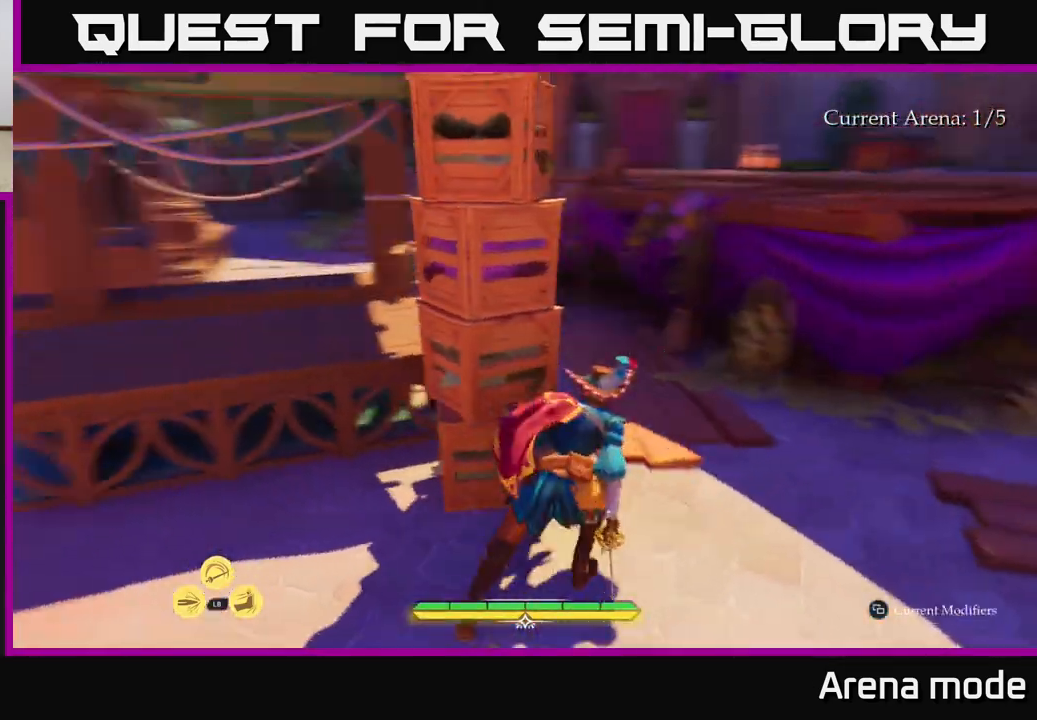
{"buttons": [], "left_stick": "center", "right_stick": "center", "events": [[267, "R2", "down"], [300, "L2", "up"], [300, "left_stick", "up"], [317, "right_stick", "center"], [333, "R2", "up"], [400, "left_stick", "center"]]}
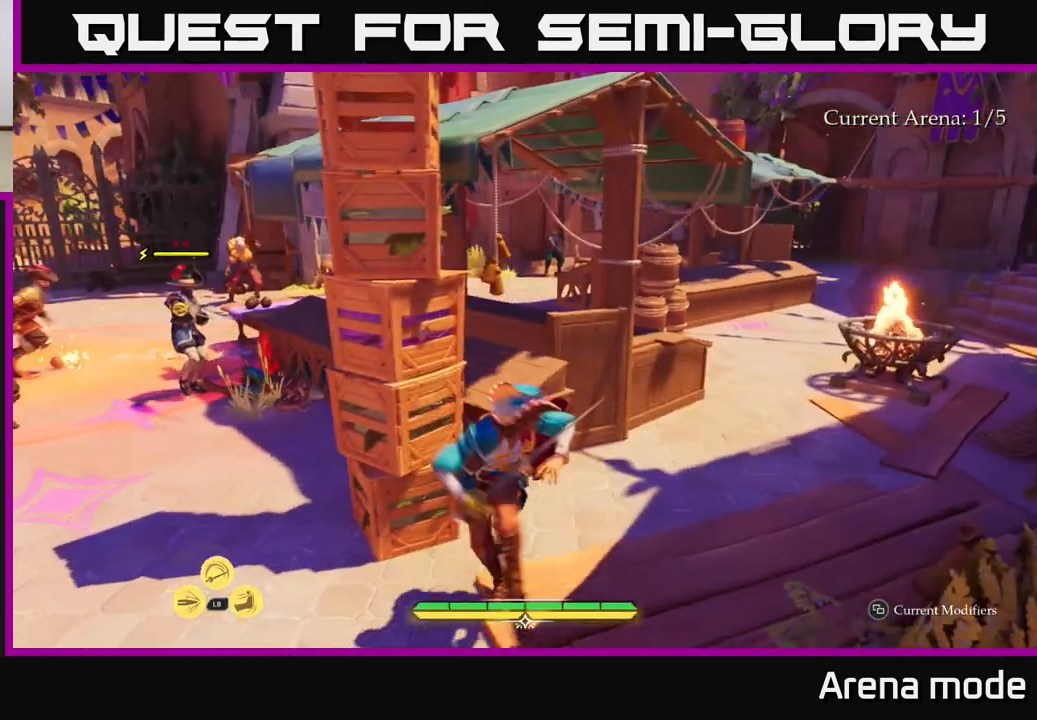
{"buttons": [], "left_stick": "up-left", "right_stick": "center", "events": [[333, "left_stick", "up-left"]]}
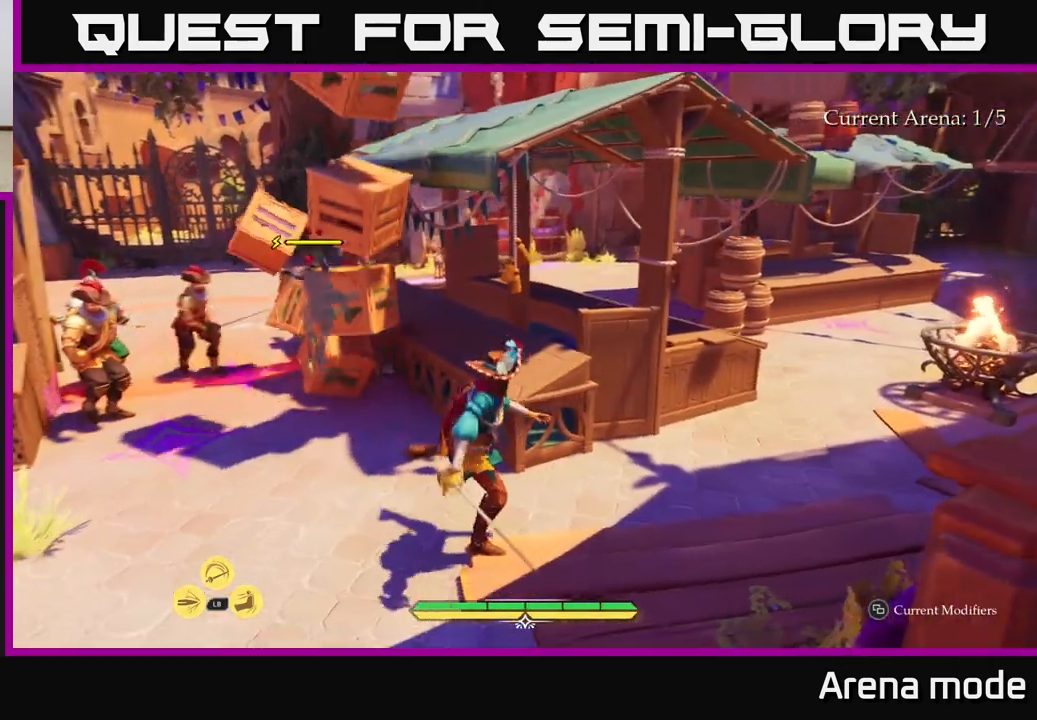
{"buttons": [], "left_stick": "up", "right_stick": "center", "events": [[67, "left_stick", "up-right"], [83, "right_stick", "left"], [150, "left_stick", "up"], [267, "right_stick", "center"], [317, "left_stick", "up-right"], [467, "left_stick", "up"]]}
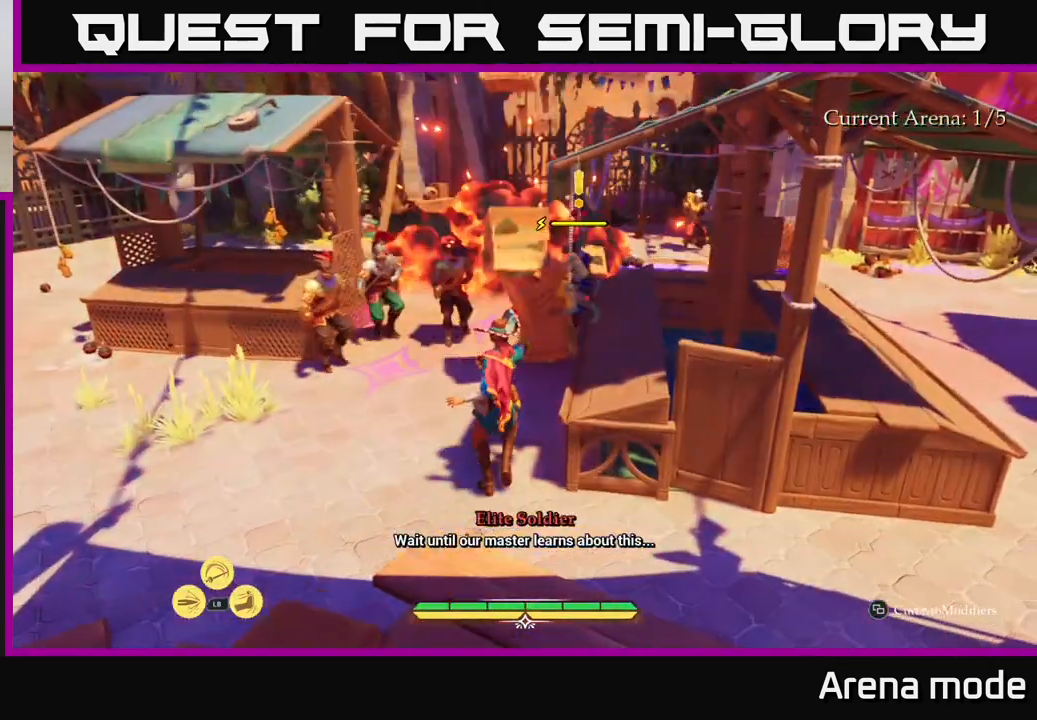
{"buttons": [], "left_stick": "left", "right_stick": "center", "events": [[250, "left_stick", "up-right"], [383, "left_stick", "down-left"], [500, "left_stick", "left"]]}
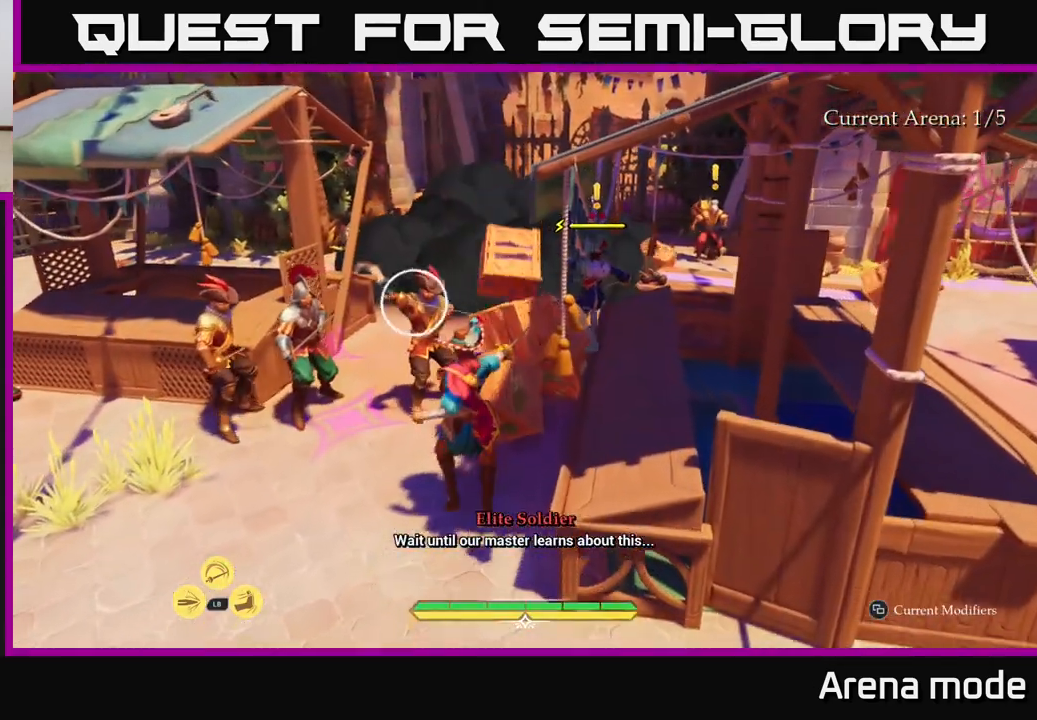
{"buttons": [], "left_stick": "down-left", "right_stick": "center", "events": [[50, "X", "down"], [50, "left_stick", "up-left"], [117, "left_stick", "up"], [133, "X", "up"], [300, "left_stick", "down-left"], [333, "B", "down"], [417, "B", "up"]]}
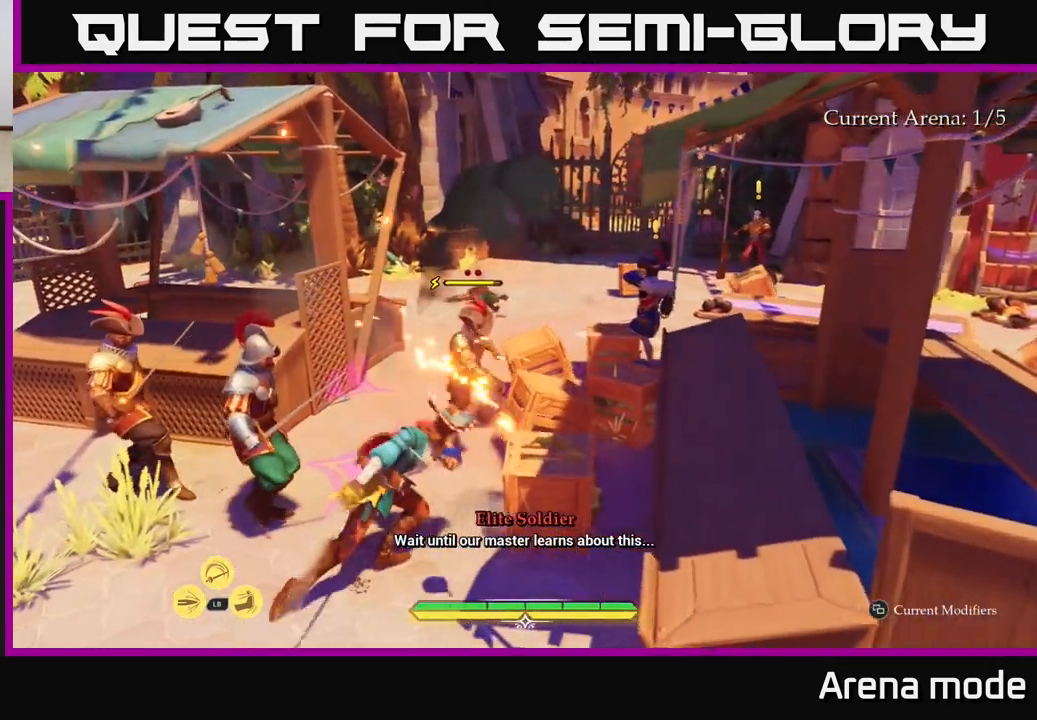
{"buttons": ["X"], "left_stick": "up-left", "right_stick": "center", "events": [[150, "left_stick", "center"], [433, "left_stick", "up-left"], [500, "X", "down"]]}
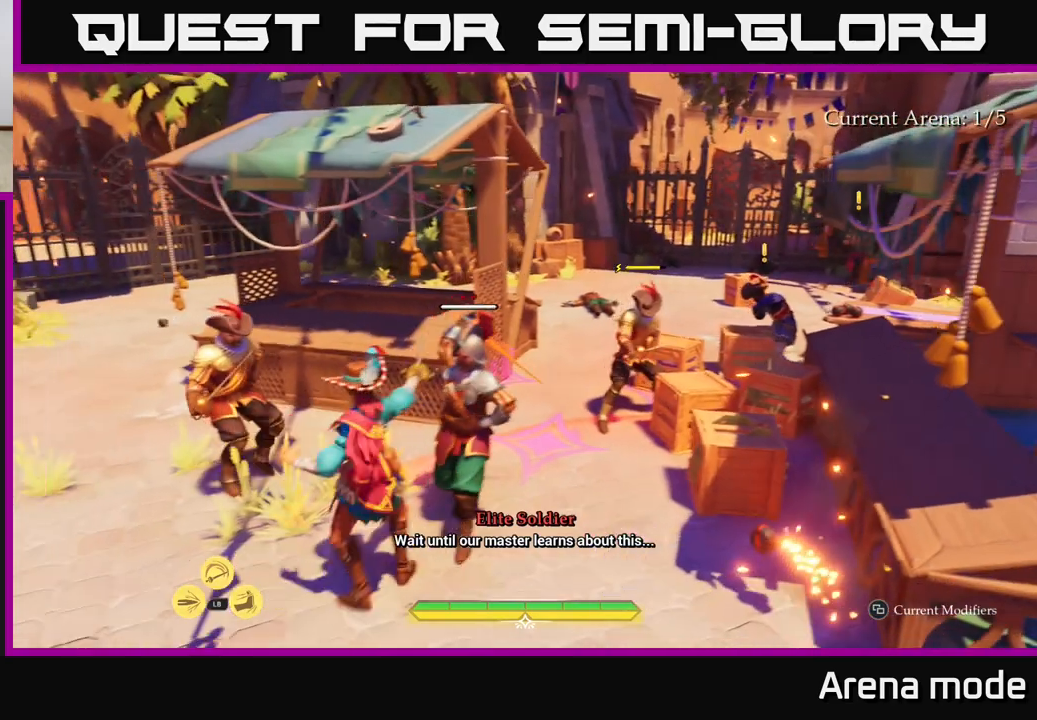
{"buttons": [], "left_stick": "left", "right_stick": "center", "events": [[33, "left_stick", "up-right"], [67, "X", "up"], [283, "B", "down"], [283, "left_stick", "up-left"], [333, "left_stick", "left"], [350, "B", "up"]]}
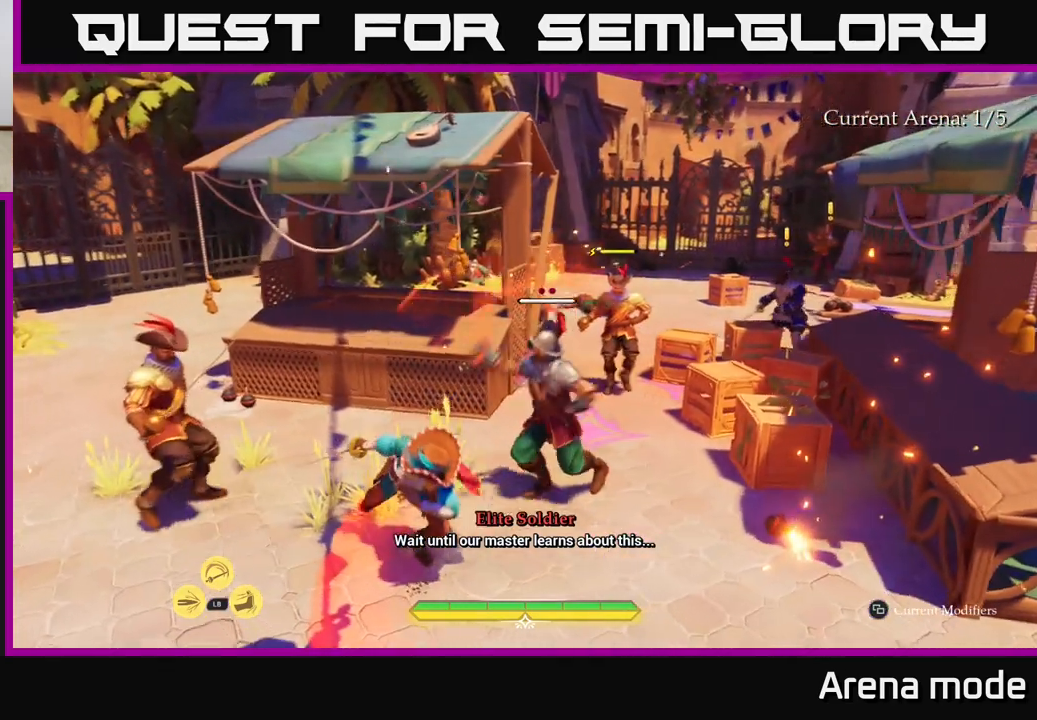
{"buttons": [], "left_stick": "right", "right_stick": "center", "events": [[117, "left_stick", "center"], [300, "left_stick", "left"], [433, "left_stick", "right"]]}
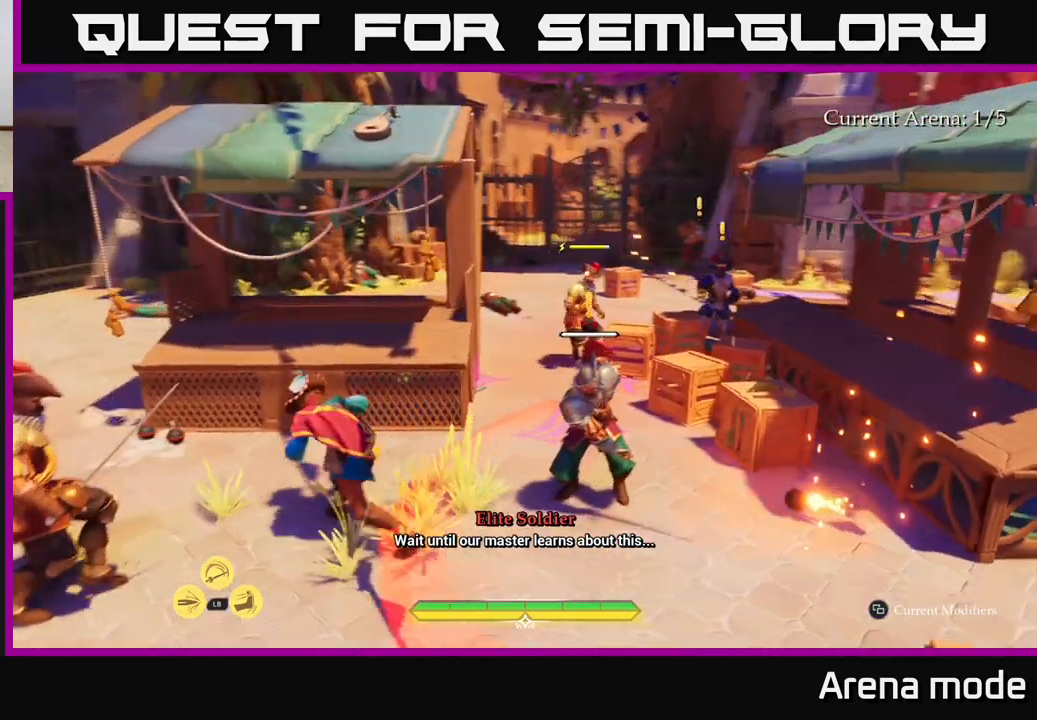
{"buttons": [], "left_stick": "left", "right_stick": "center", "events": [[83, "R2", "down"], [183, "R2", "up"], [217, "left_stick", "up-right"], [350, "left_stick", "center"], [500, "left_stick", "left"]]}
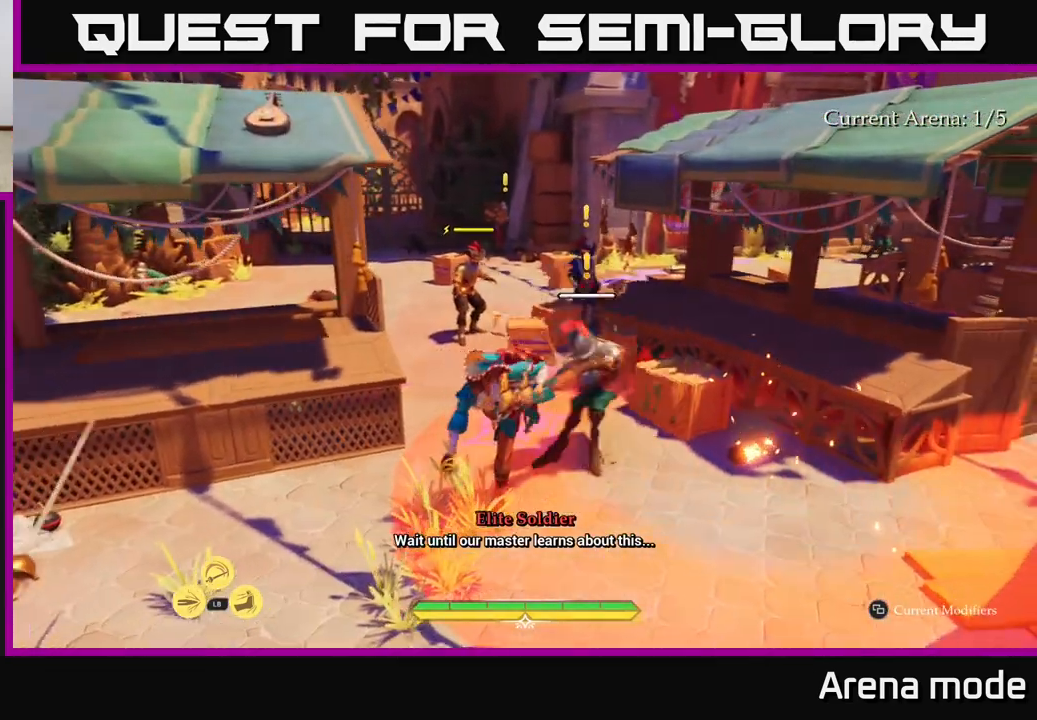
{"buttons": [], "left_stick": "down-left", "right_stick": "center", "events": [[100, "B", "down"], [183, "B", "up"], [200, "left_stick", "down-left"], [267, "B", "down"], [317, "B", "up"], [400, "B", "down"], [483, "B", "up"]]}
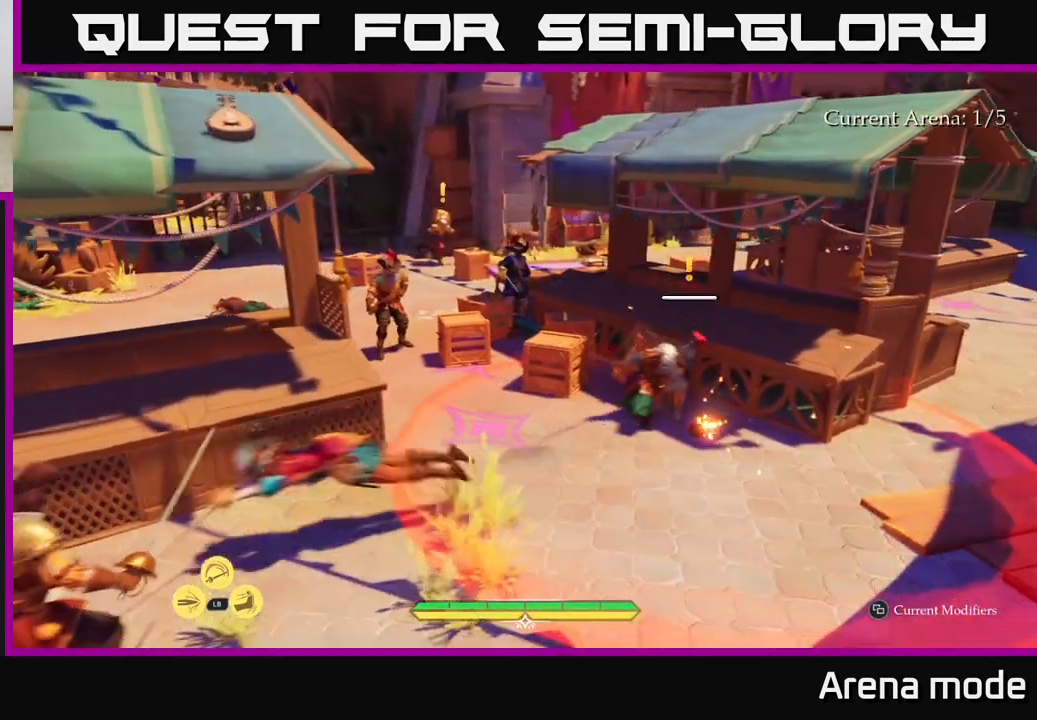
{"buttons": ["X"], "left_stick": "down-right", "right_stick": "center", "events": [[133, "left_stick", "down"], [233, "X", "down"], [300, "left_stick", "down-right"], [350, "X", "up"], [433, "X", "down"]]}
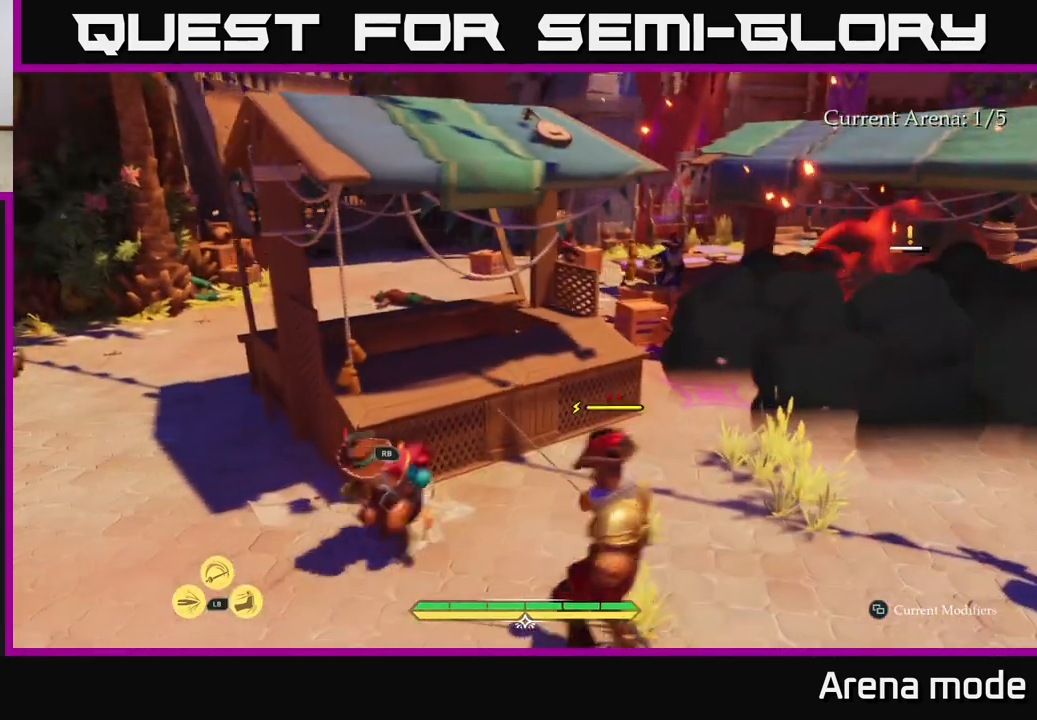
{"buttons": ["X"], "left_stick": "center", "right_stick": "center", "events": [[33, "X", "up"], [150, "X", "down"], [250, "X", "up"], [417, "X", "down"], [483, "left_stick", "center"]]}
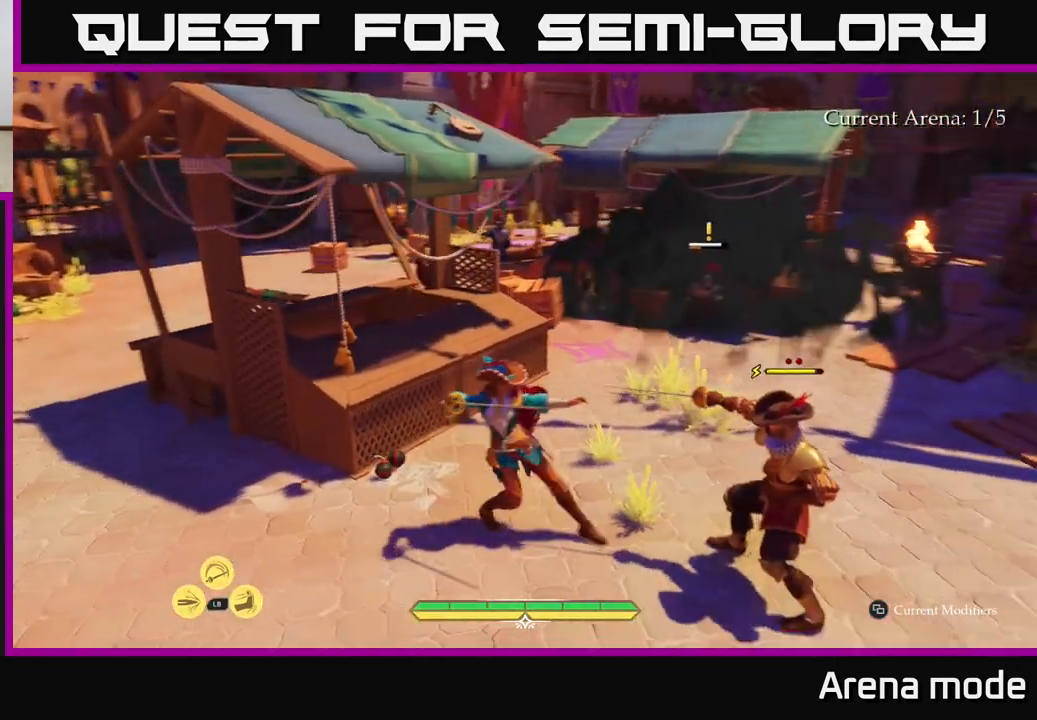
{"buttons": [], "left_stick": "center", "right_stick": "center", "events": [[50, "X", "up"]]}
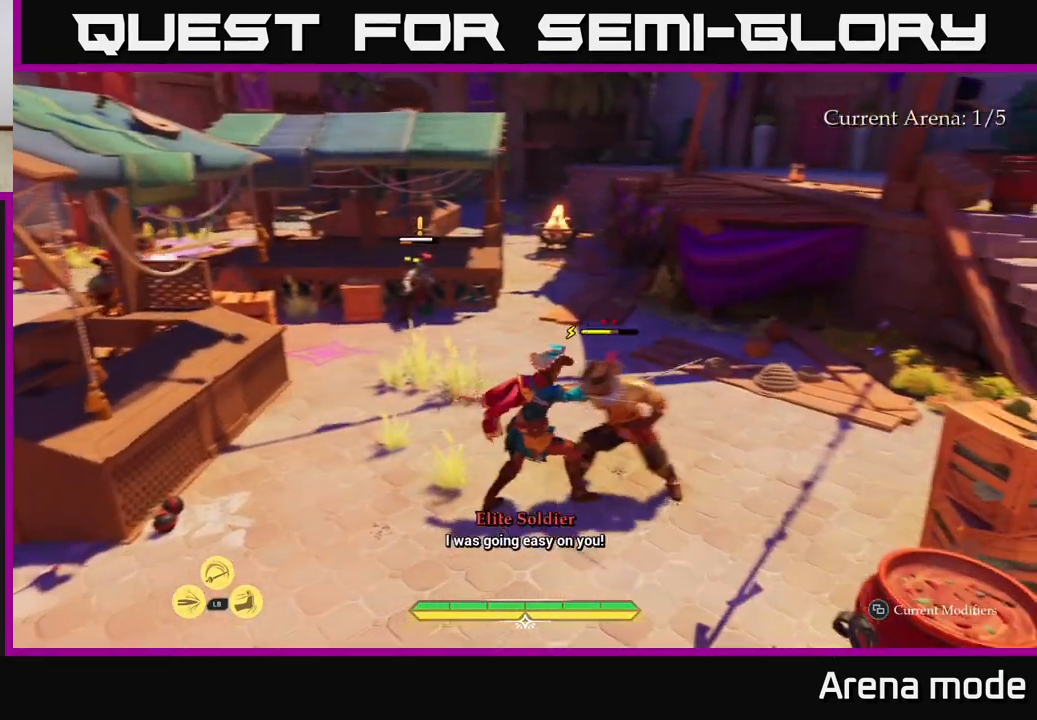
{"buttons": [], "left_stick": "center", "right_stick": "center", "events": []}
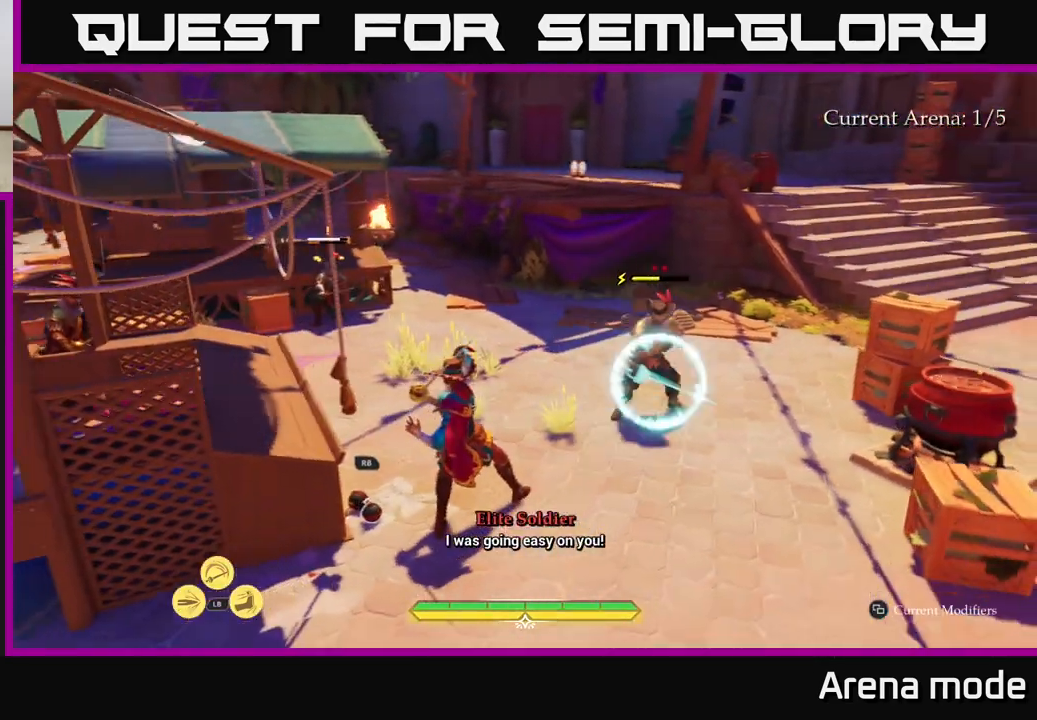
{"buttons": [], "left_stick": "center", "right_stick": "center", "events": [[267, "Y", "down"], [333, "Y", "up"]]}
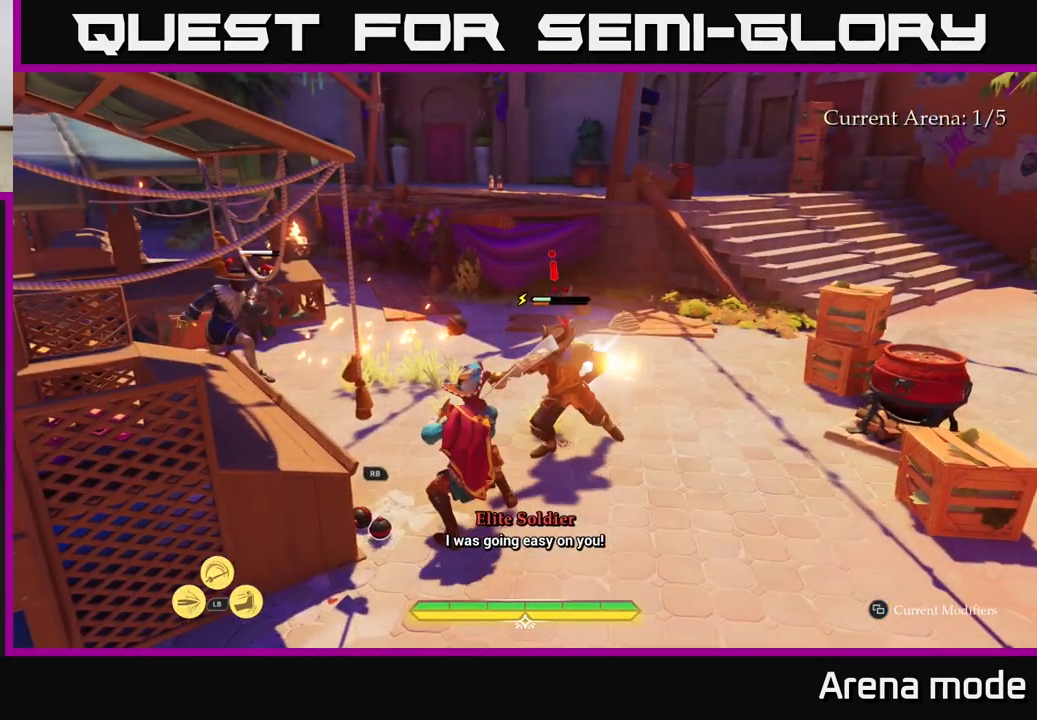
{"buttons": ["X"], "left_stick": "up-right", "right_stick": "center", "events": [[383, "left_stick", "up-right"], [500, "X", "down"]]}
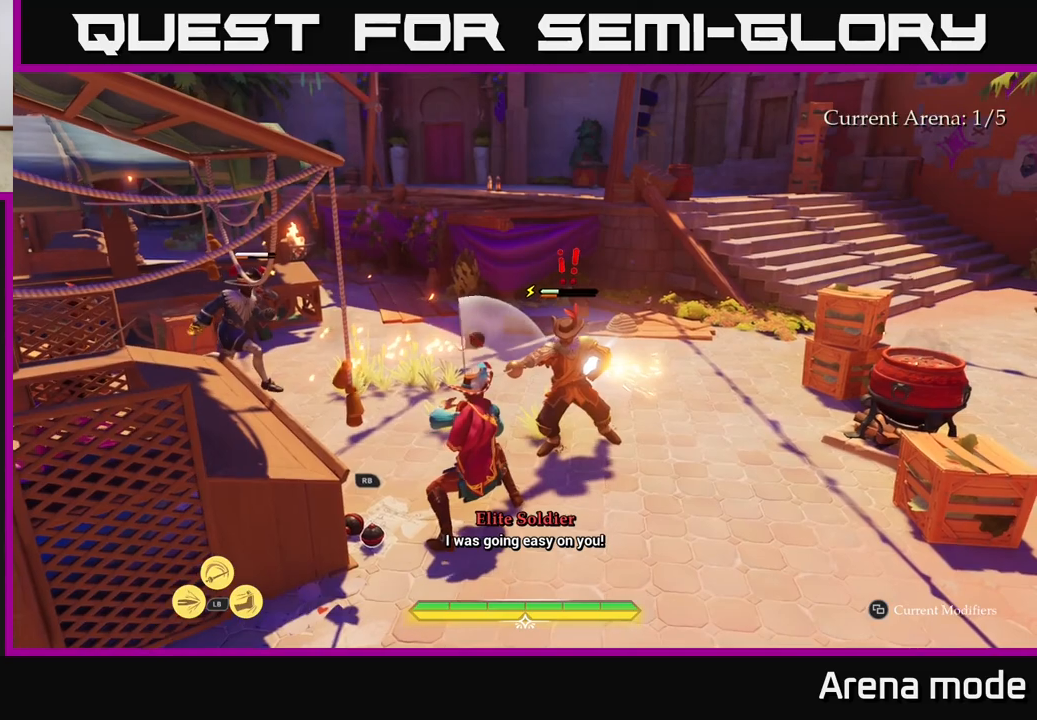
{"buttons": ["X"], "left_stick": "up-right", "right_stick": "center", "events": [[83, "X", "up"], [150, "X", "down"], [217, "X", "up"], [300, "X", "down"], [367, "X", "up"], [483, "X", "down"]]}
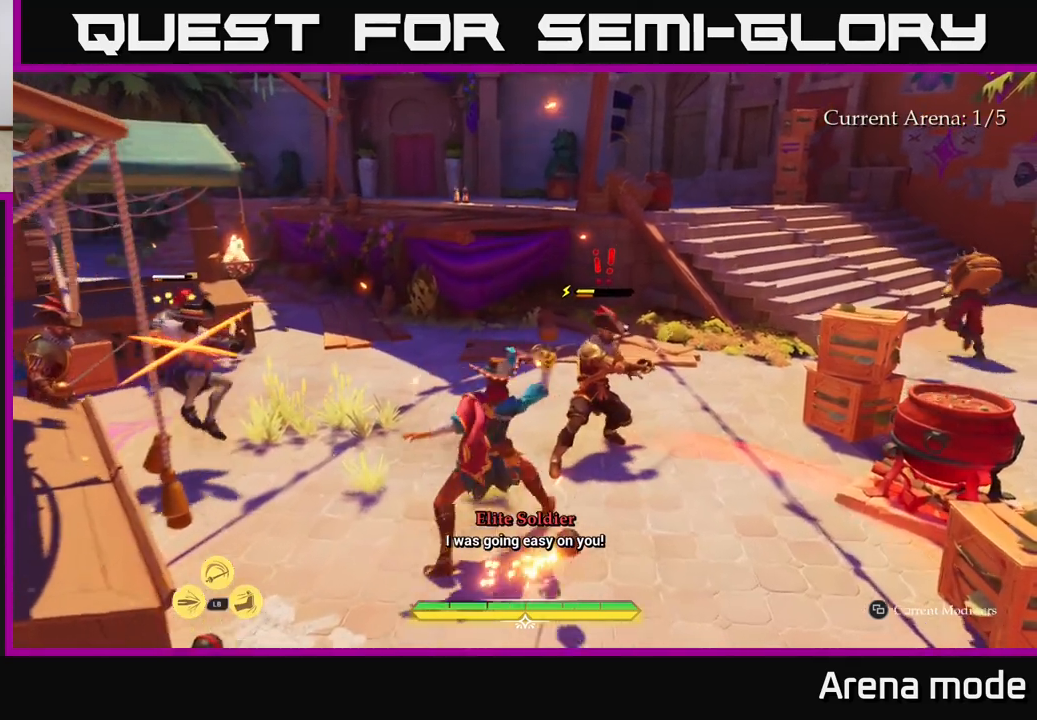
{"buttons": [], "left_stick": "up-right", "right_stick": "center", "events": [[50, "X", "up"], [150, "X", "down"], [200, "X", "up"]]}
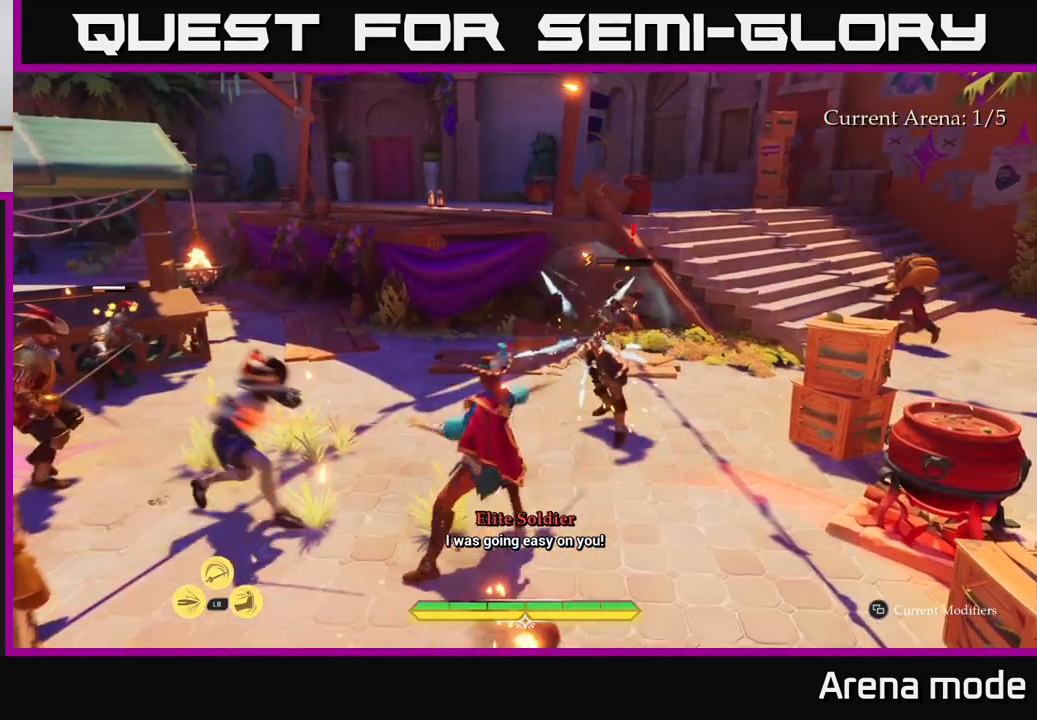
{"buttons": ["X"], "left_stick": "up-right", "right_stick": "center", "events": [[167, "X", "down"], [233, "X", "up"], [483, "X", "down"]]}
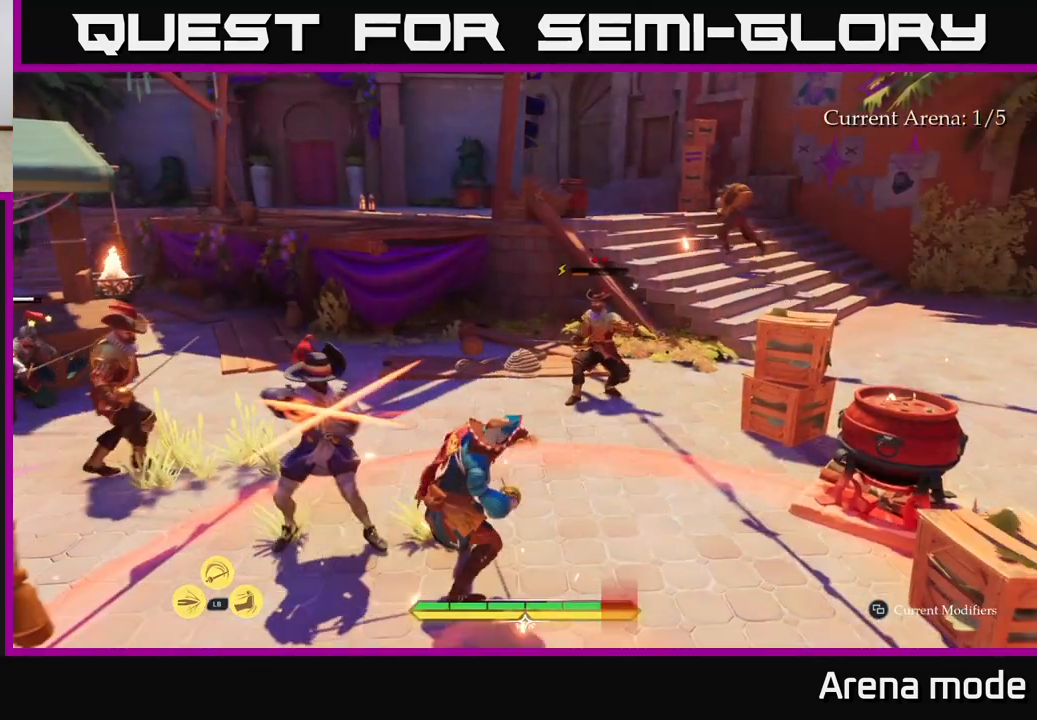
{"buttons": [], "left_stick": "up-right", "right_stick": "center", "events": [[83, "X", "up"], [200, "X", "down"], [267, "X", "up"], [367, "X", "down"], [433, "X", "up"]]}
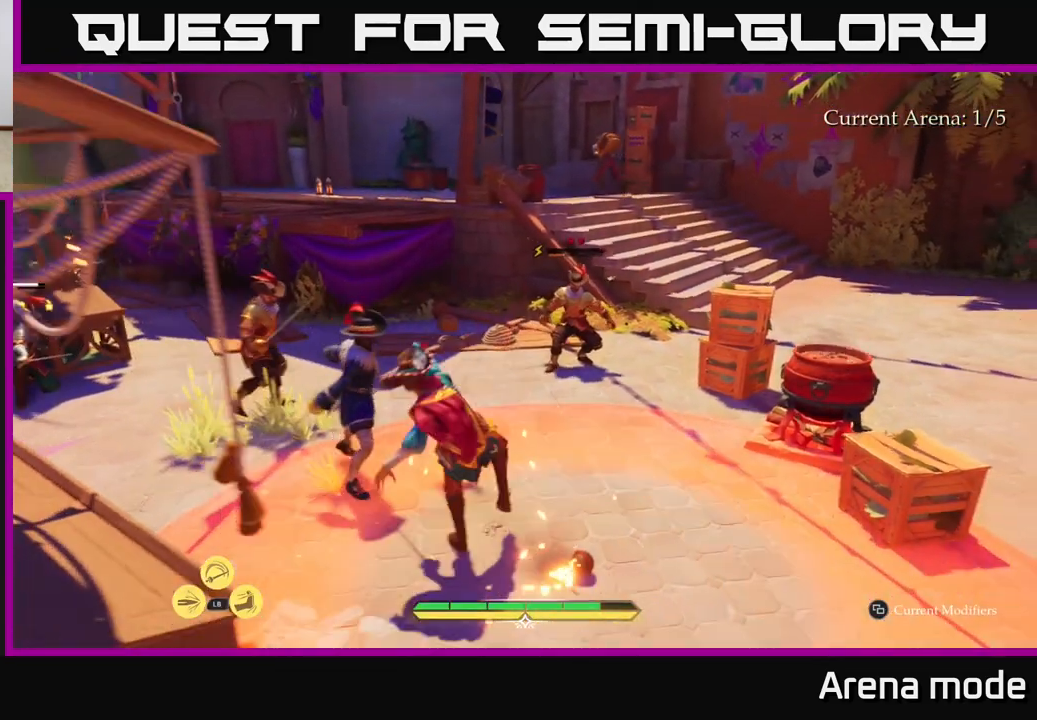
{"buttons": ["B"], "left_stick": "up-right", "right_stick": "center", "events": [[33, "X", "down"], [100, "X", "up"], [183, "X", "down"], [267, "X", "up"], [467, "B", "down"]]}
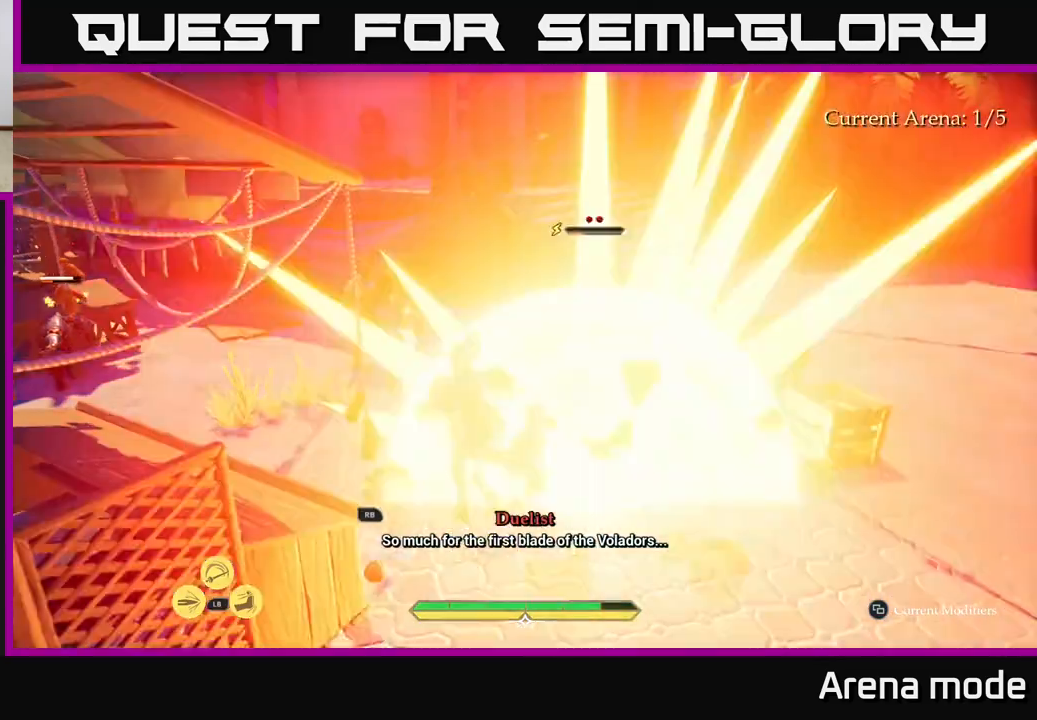
{"buttons": [], "left_stick": "up-right", "right_stick": "center", "events": [[33, "B", "up"], [117, "B", "down"], [183, "B", "up"], [250, "B", "down"], [317, "B", "up"], [317, "left_stick", "up"], [500, "left_stick", "up-right"]]}
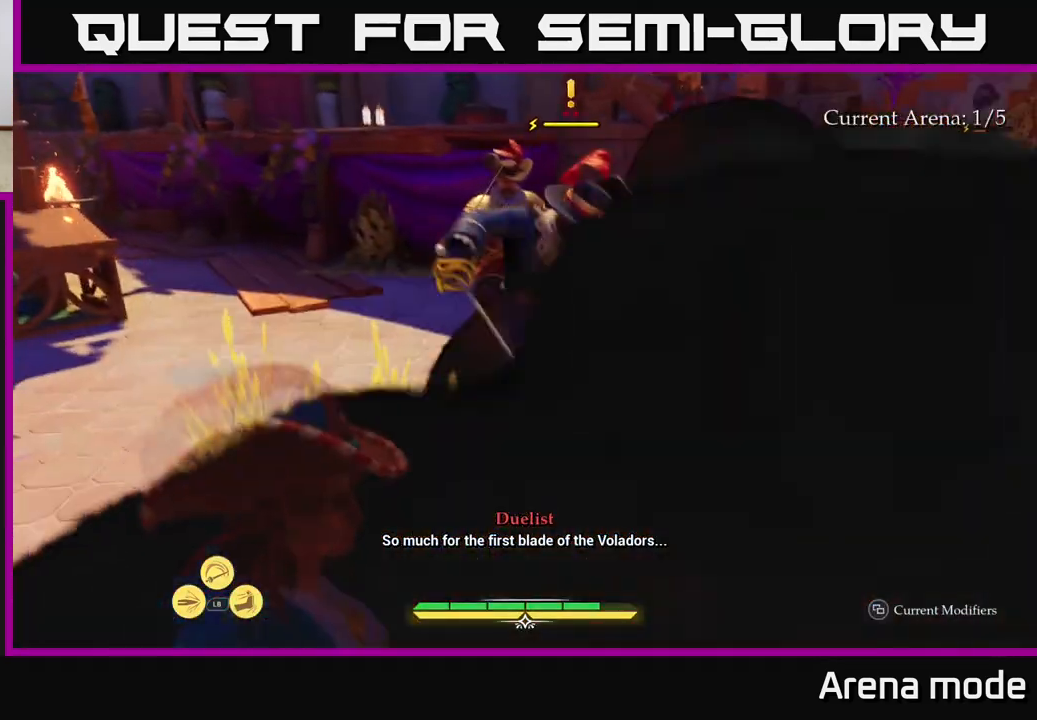
{"buttons": ["B"], "left_stick": "up-right", "right_stick": "center", "events": [[283, "B", "down"], [383, "B", "up"], [433, "B", "down"]]}
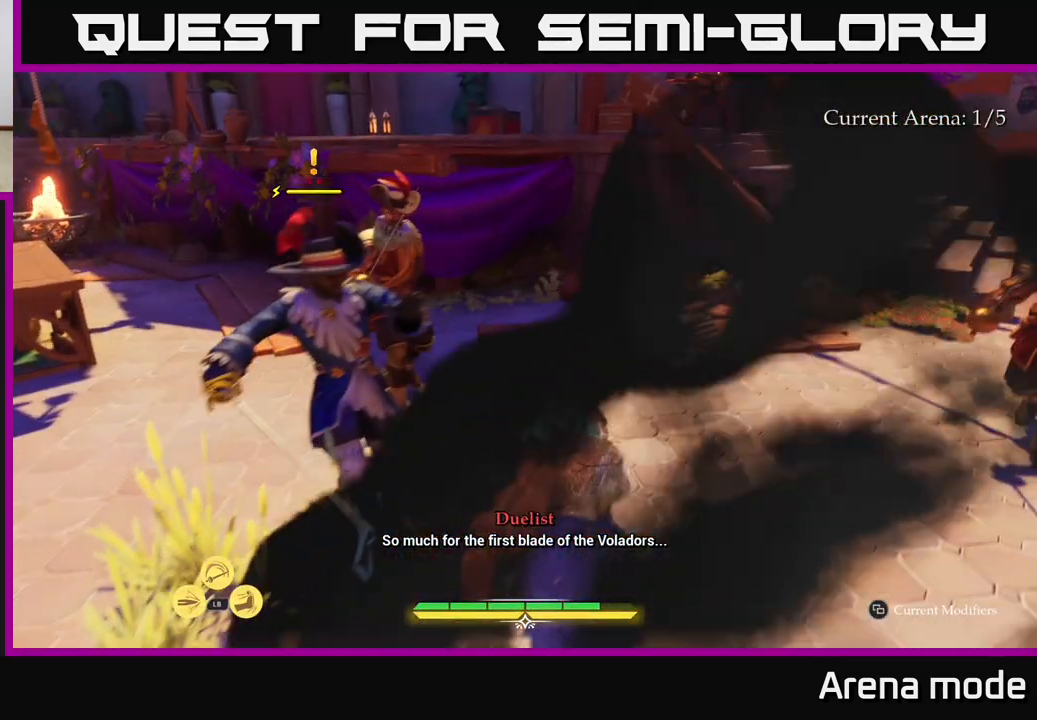
{"buttons": ["X"], "left_stick": "right", "right_stick": "center", "events": [[33, "B", "up"], [267, "X", "down"], [367, "X", "up"], [417, "left_stick", "right"], [483, "X", "down"]]}